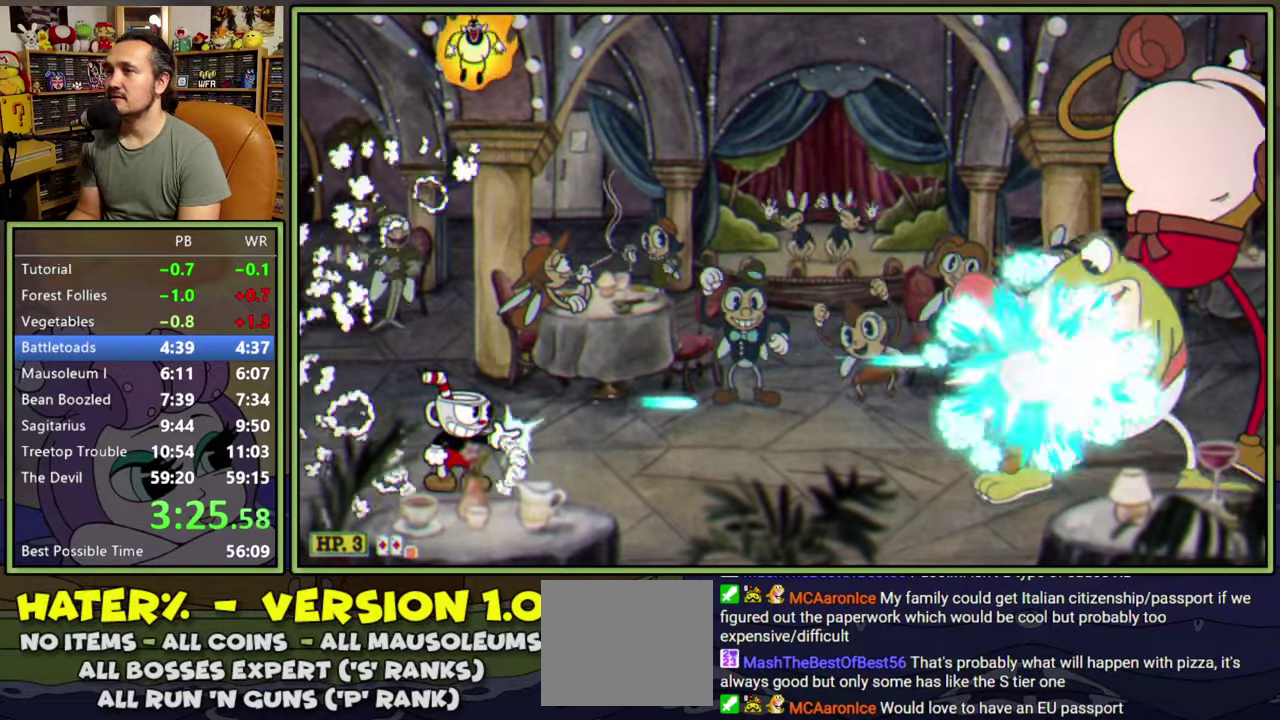
Gameplay with a controller (Xbox layout); each line is a JSON object with the inputs held at the frame after it. "events" lists button and stick changes between this image and that frame as [ms after this image, input, new state], when the widget could be followed in between. Not read: L2 L3 R1 left_stick.
{"buttons": ["L1"], "right_stick": "center", "events": [[300, "DPAD_UP", "down"], [400, "DPAD_UP", "up"]]}
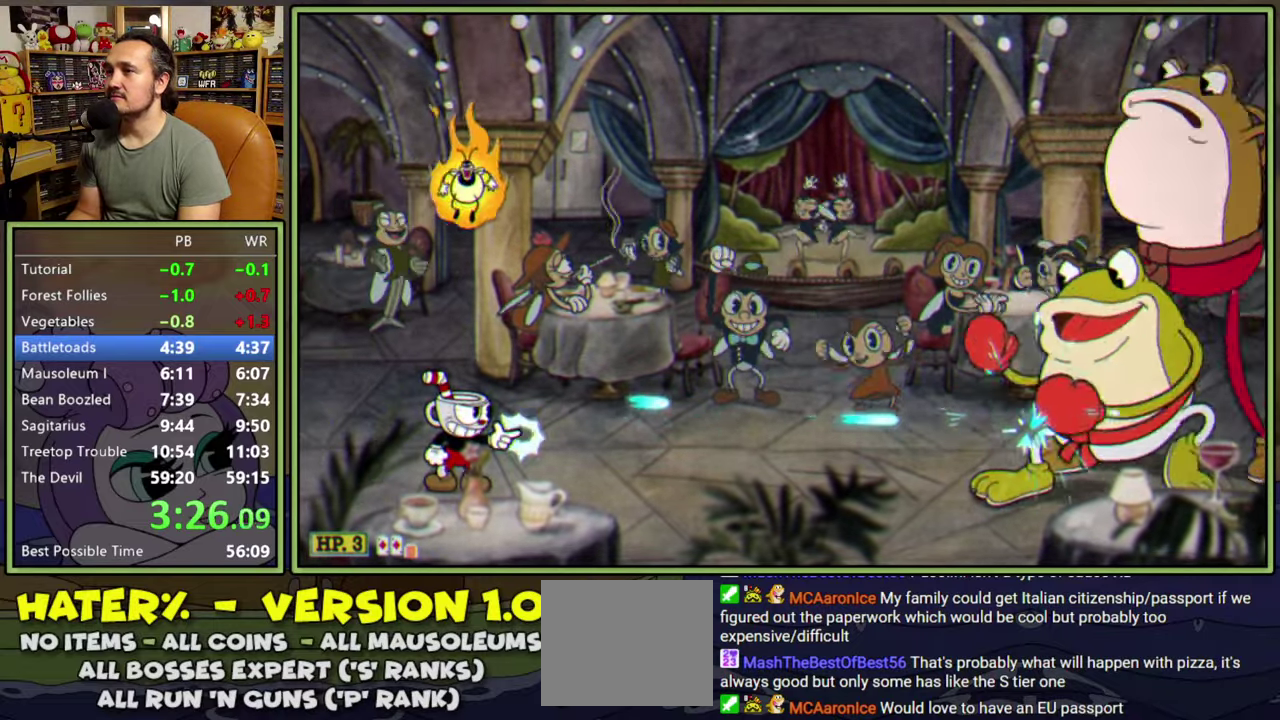
{"buttons": ["L1"], "right_stick": "center", "events": []}
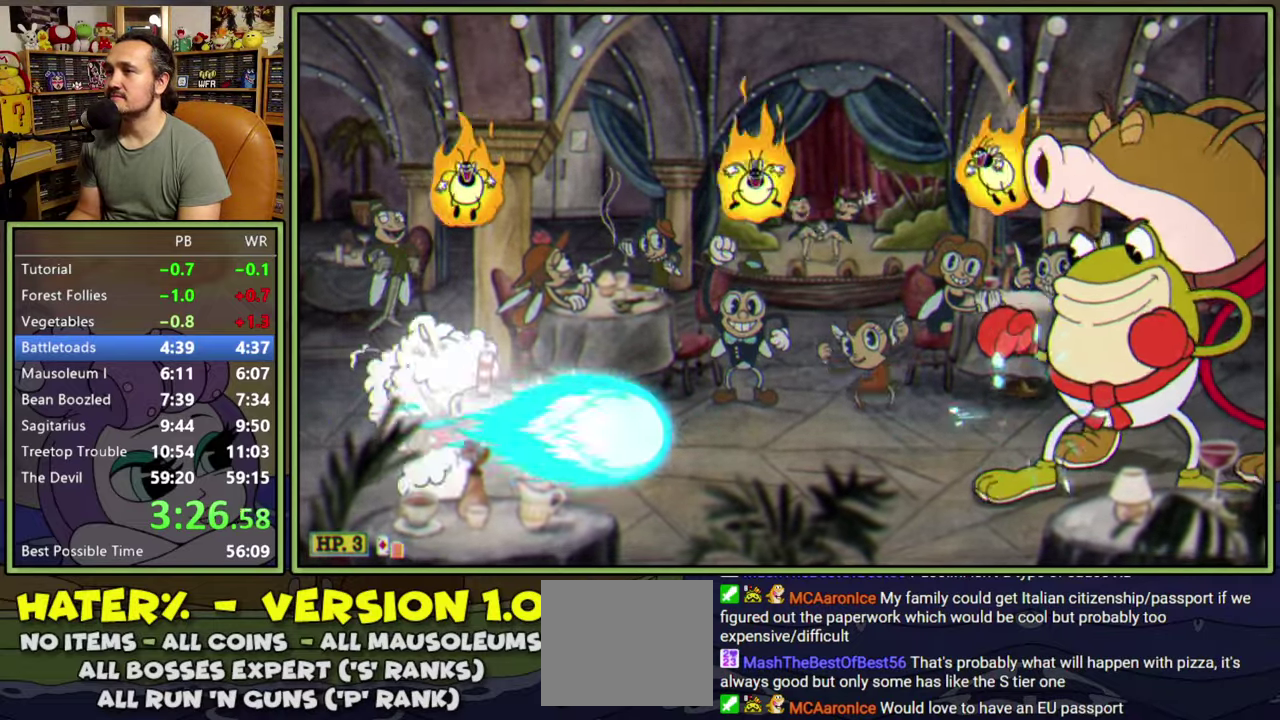
{"buttons": ["L1"], "right_stick": "center", "events": [[150, "DPAD_RIGHT", "down"], [250, "DPAD_RIGHT", "up"], [250, "DPAD_UP", "down"], [383, "DPAD_UP", "up"]]}
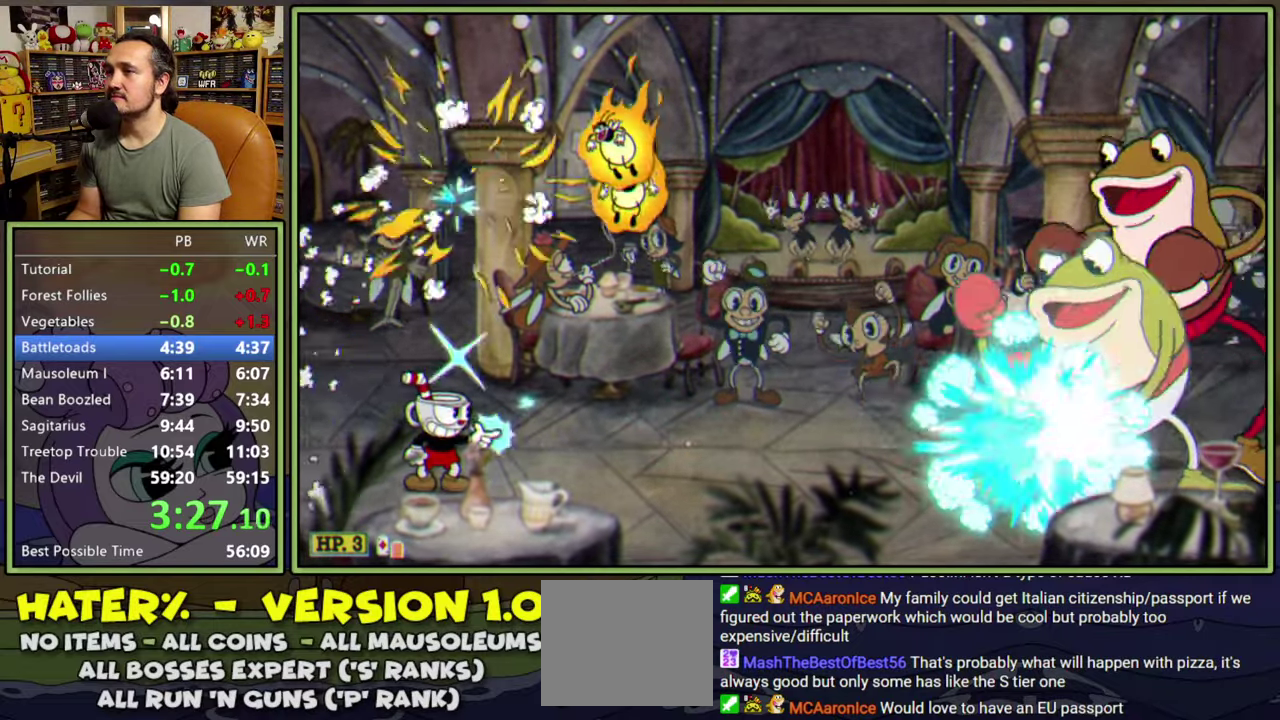
{"buttons": ["L1"], "right_stick": "center", "events": []}
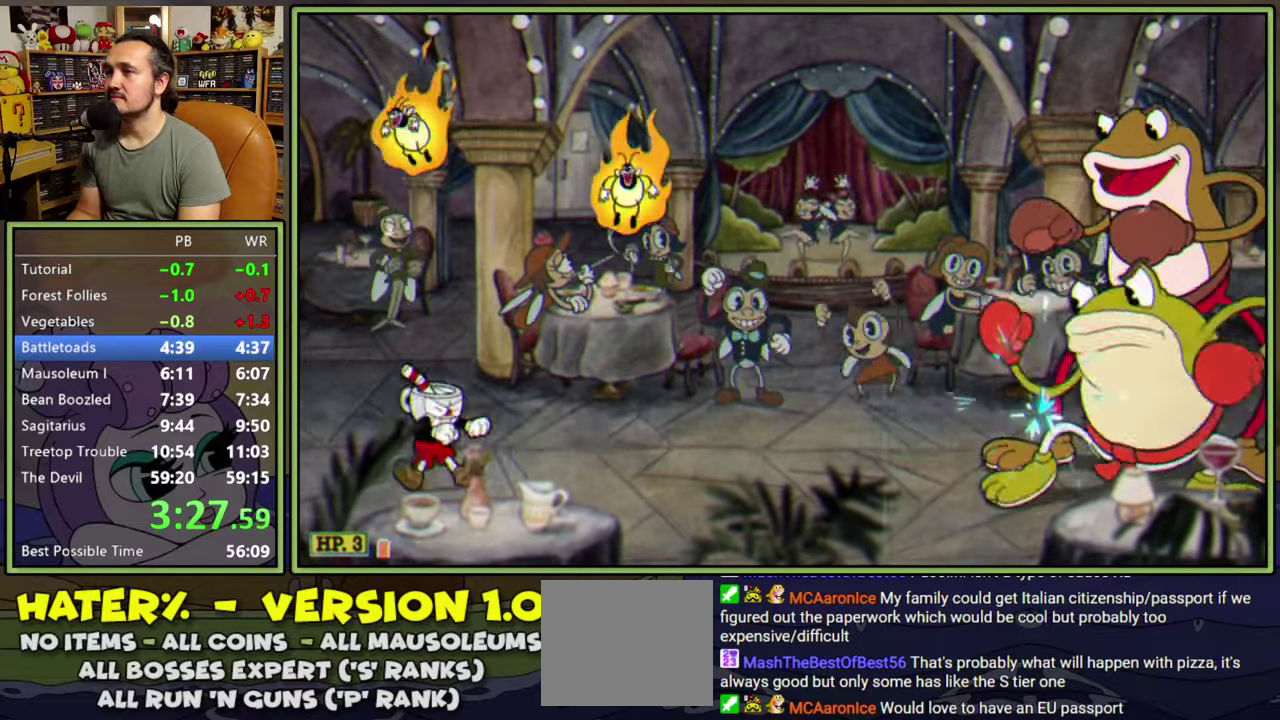
{"buttons": ["L1"], "right_stick": "center", "events": []}
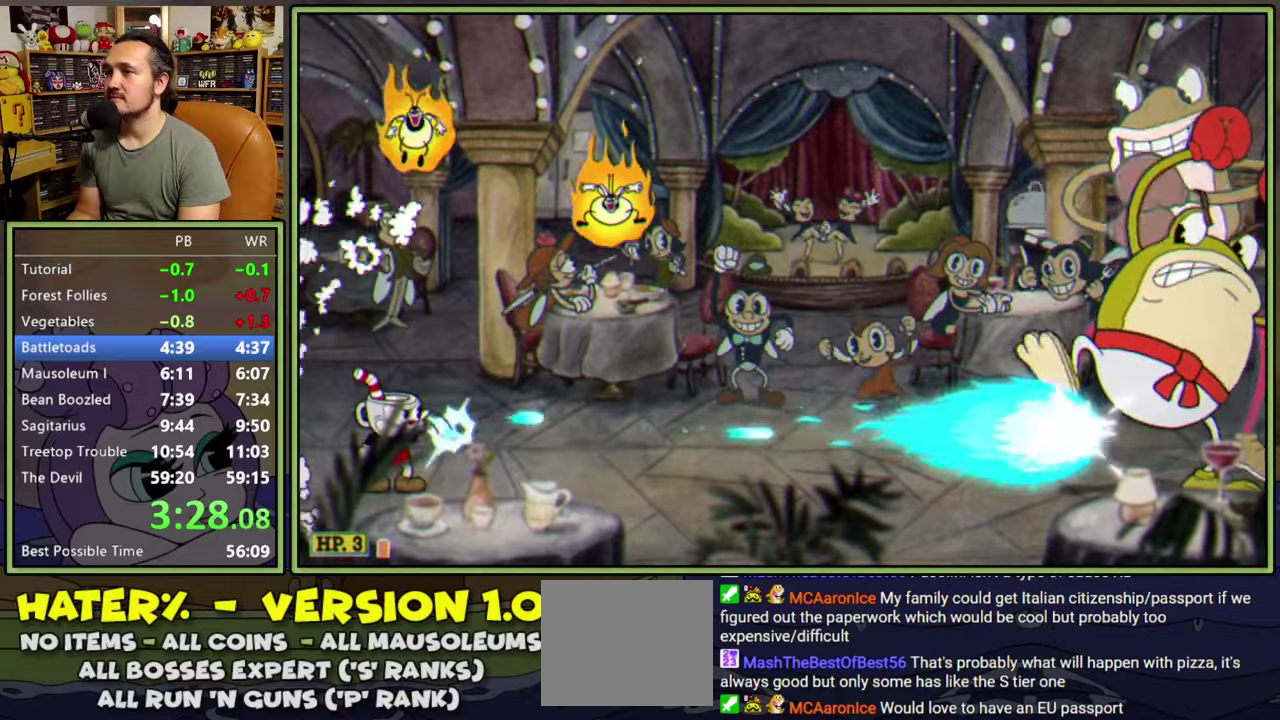
{"buttons": ["L1"], "right_stick": "center", "events": [[350, "DPAD_UP", "down"], [467, "DPAD_UP", "up"]]}
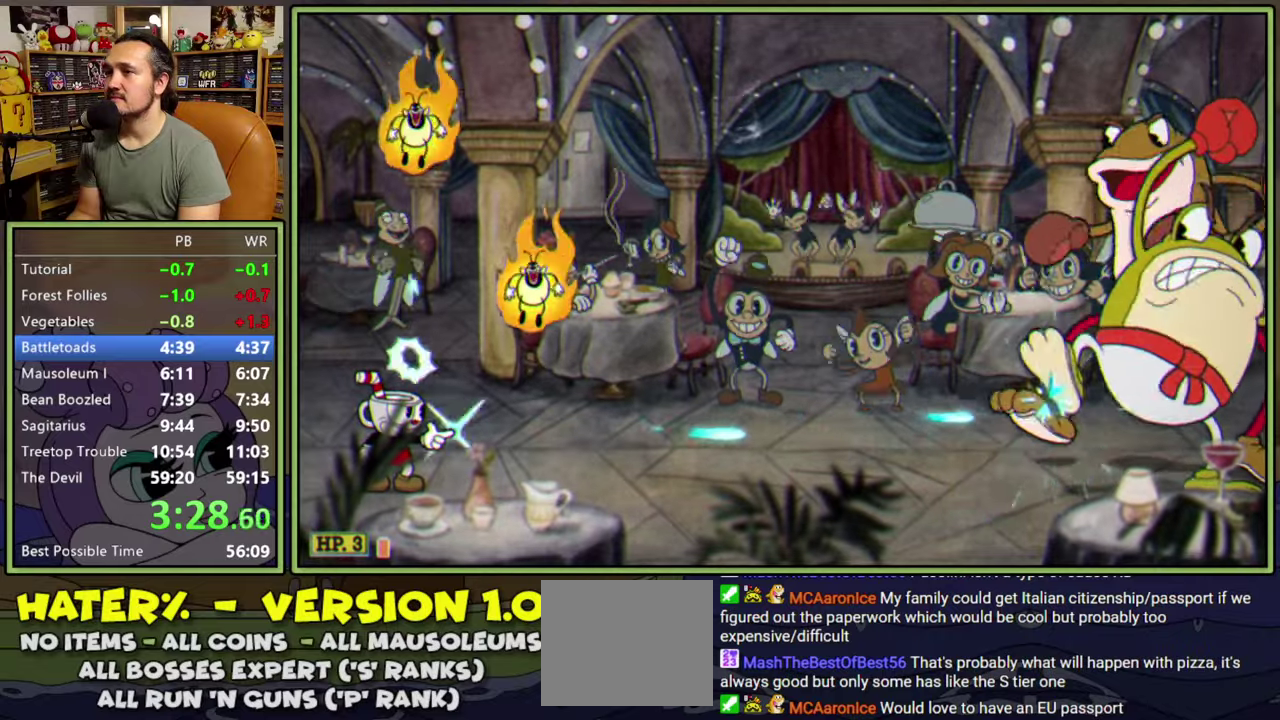
{"buttons": ["L1"], "right_stick": "center", "events": []}
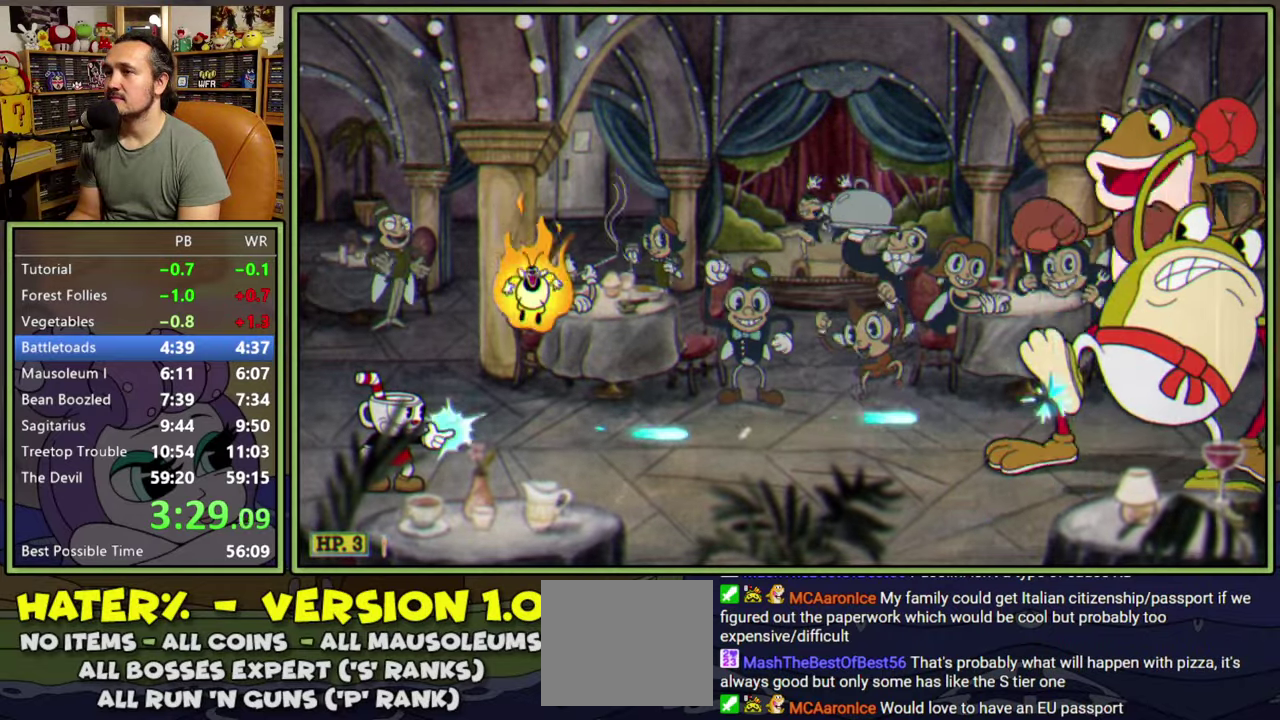
{"buttons": ["L1"], "right_stick": "center", "events": [[183, "A", "down"], [233, "A", "up"]]}
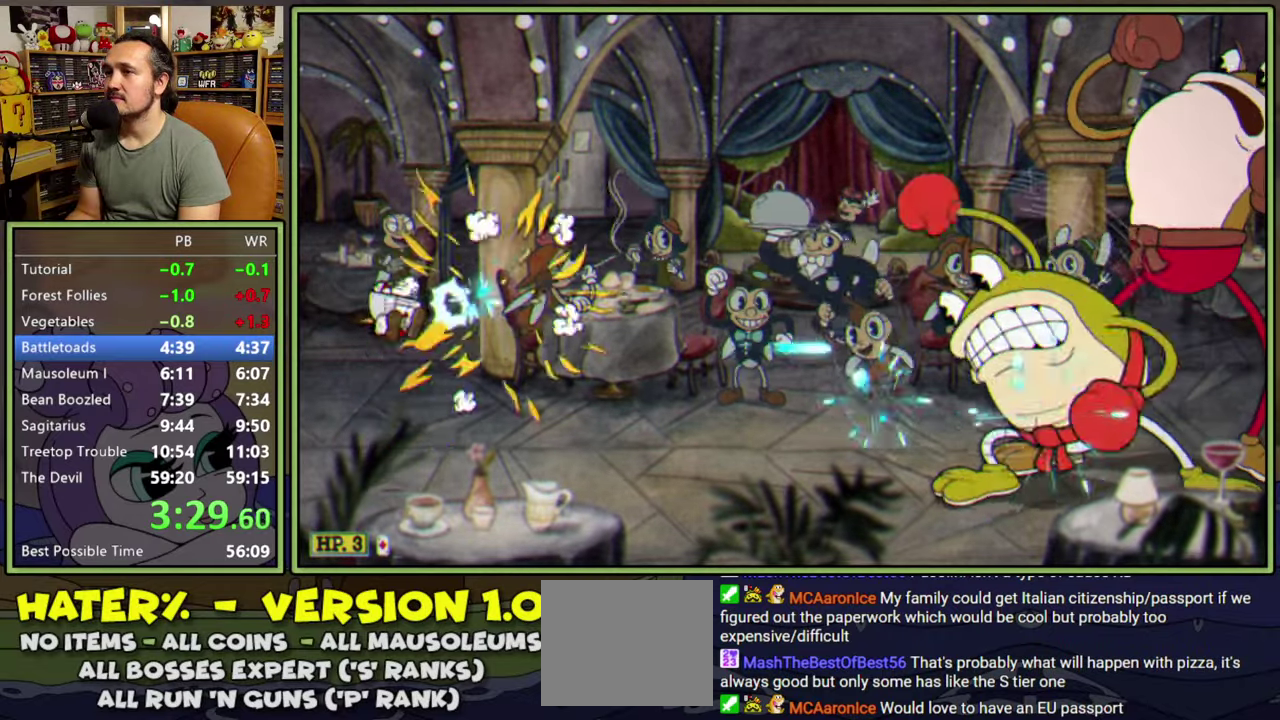
{"buttons": ["L1"], "right_stick": "center", "events": []}
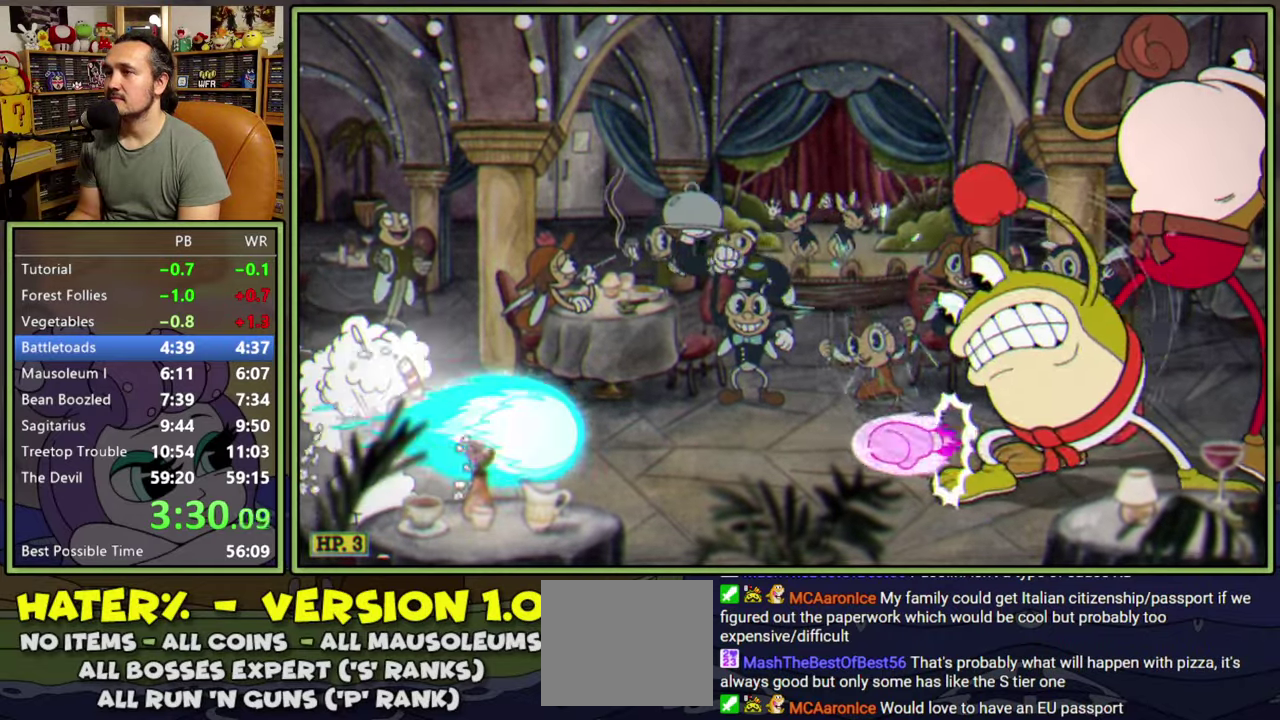
{"buttons": ["L1"], "right_stick": "center", "events": []}
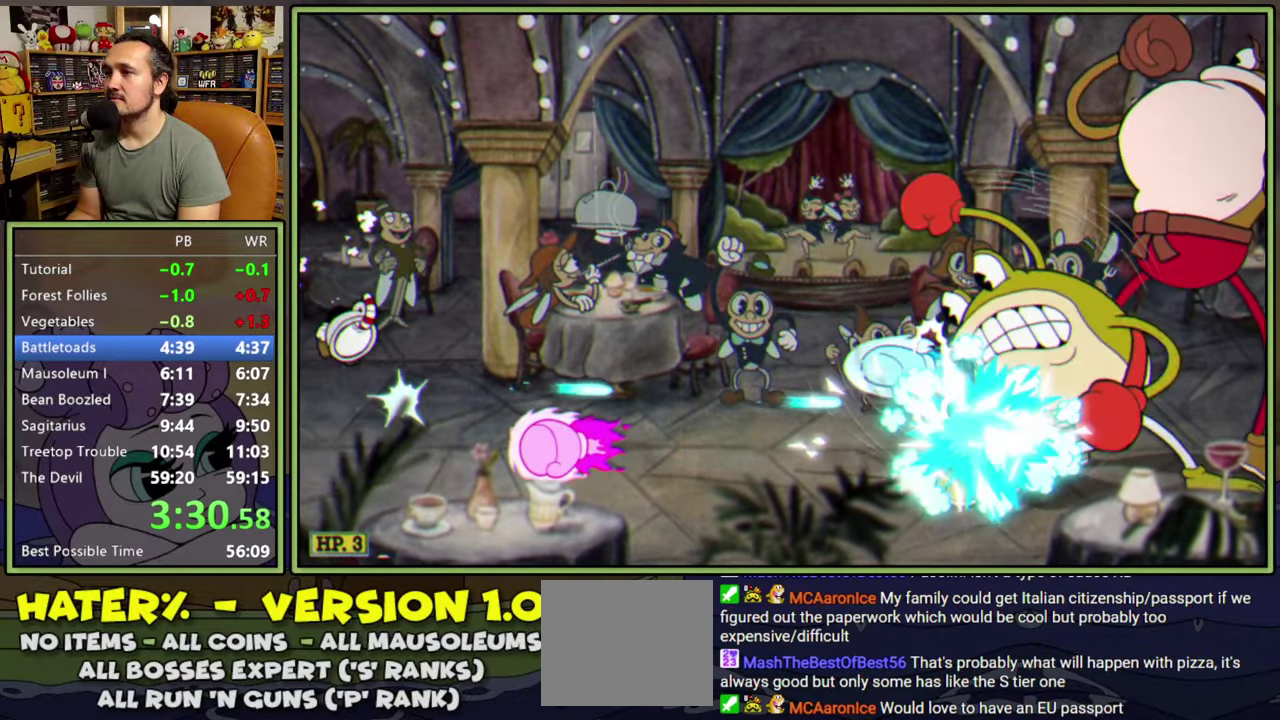
{"buttons": ["L1", "DPAD_RIGHT"], "right_stick": "center", "events": [[167, "A", "down"], [400, "A", "up"], [417, "DPAD_RIGHT", "down"]]}
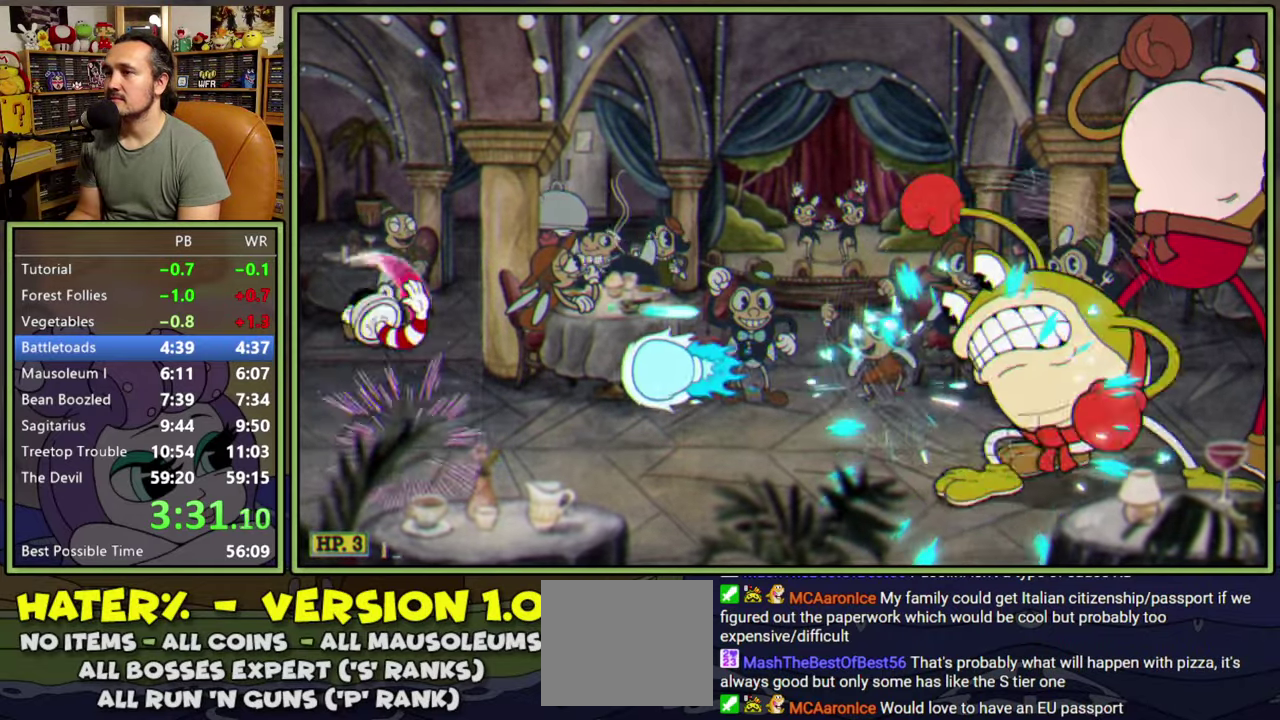
{"buttons": ["L1"], "right_stick": "center", "events": [[383, "DPAD_RIGHT", "up"]]}
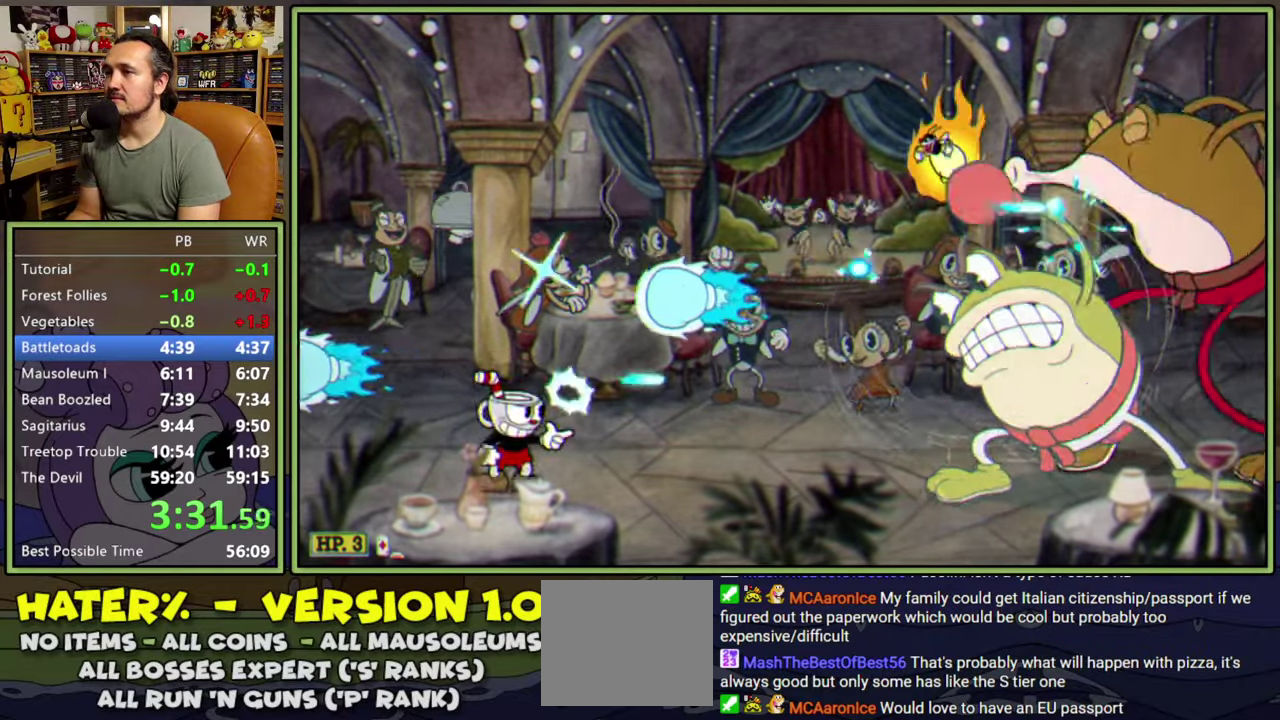
{"buttons": ["L1", "DPAD_DOWN"], "right_stick": "center", "events": [[383, "DPAD_DOWN", "down"]]}
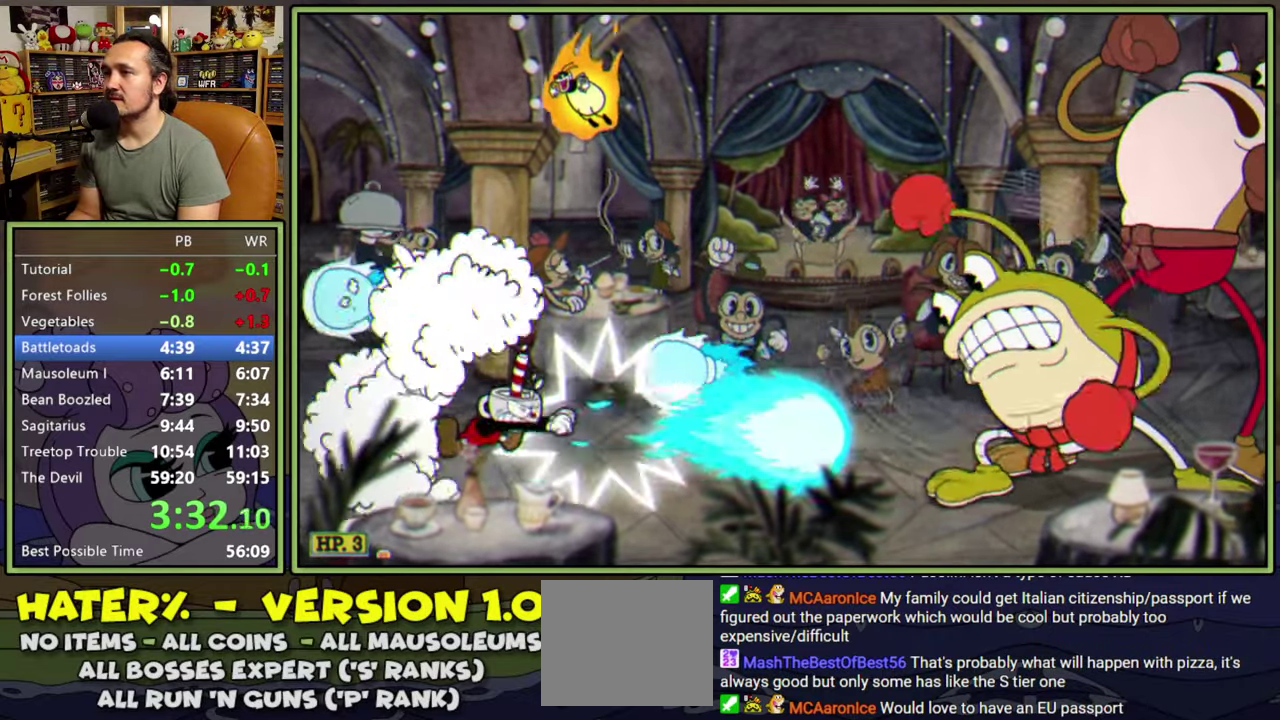
{"buttons": ["L1"], "right_stick": "center", "events": [[450, "DPAD_DOWN", "up"]]}
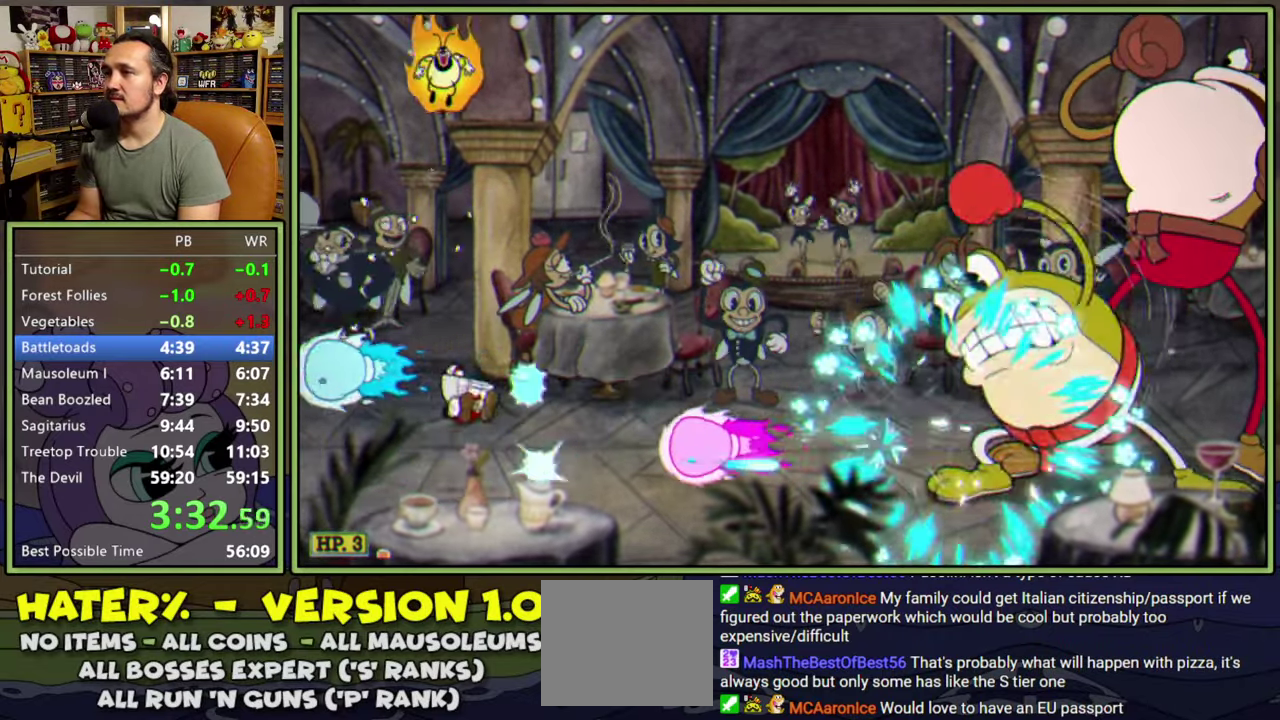
{"buttons": ["L1"], "right_stick": "center", "events": [[300, "A", "down"], [383, "A", "up"]]}
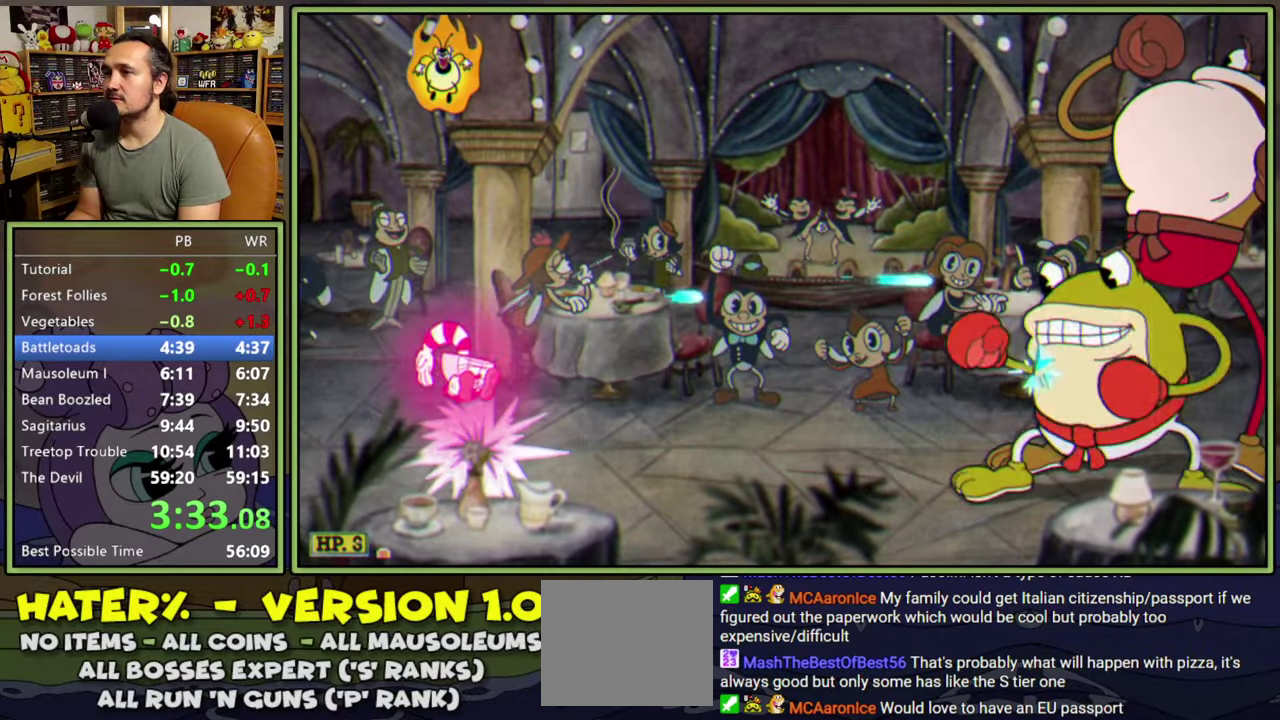
{"buttons": ["L1", "DPAD_RIGHT"], "right_stick": "center", "events": [[33, "DPAD_UP", "down"], [183, "DPAD_UP", "up"], [350, "DPAD_RIGHT", "down"]]}
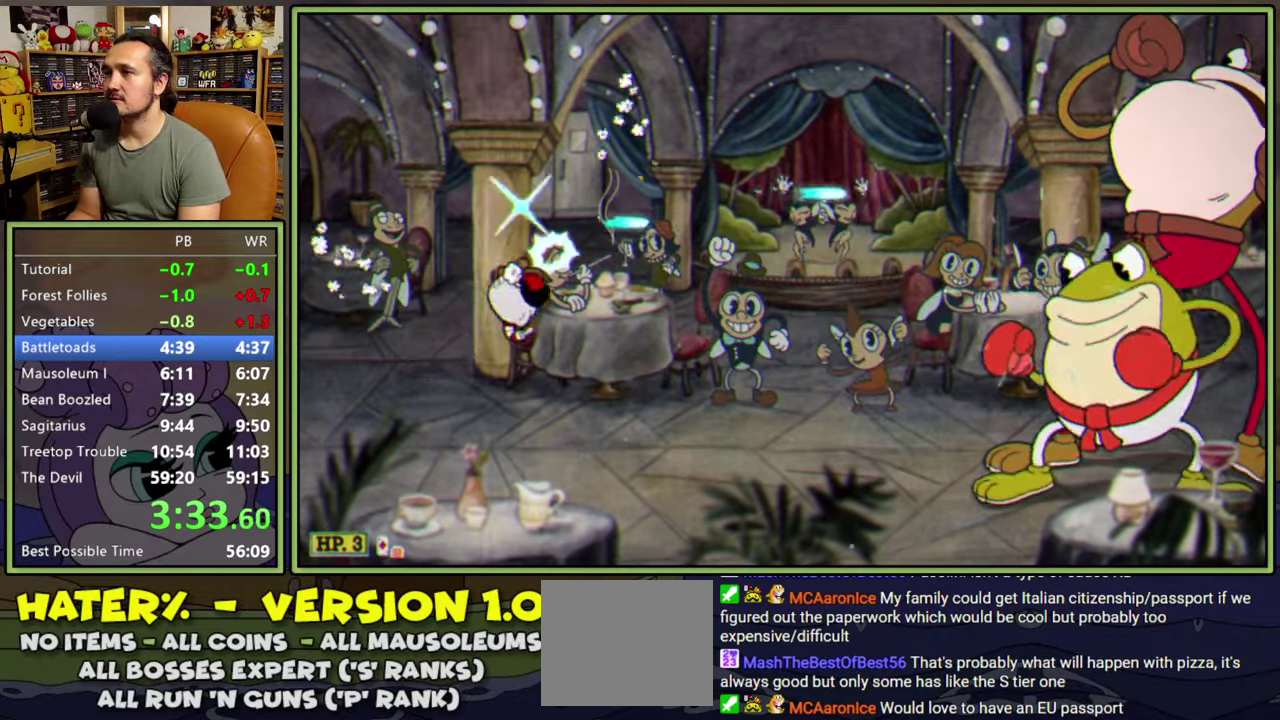
{"buttons": ["L1", "DPAD_RIGHT"], "right_stick": "center", "events": [[200, "Y", "down"], [317, "Y", "up"]]}
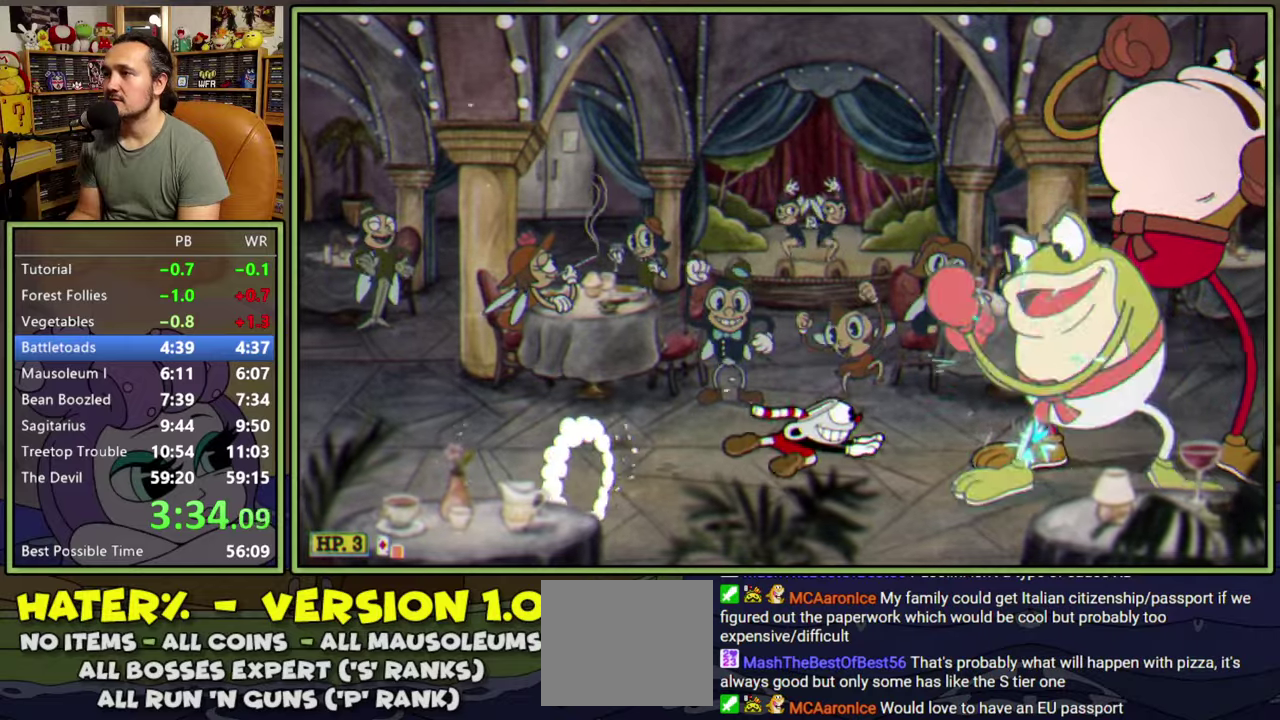
{"buttons": ["L1", "DPAD_DOWN"], "right_stick": "center", "events": [[433, "DPAD_DOWN", "down"], [483, "DPAD_RIGHT", "up"]]}
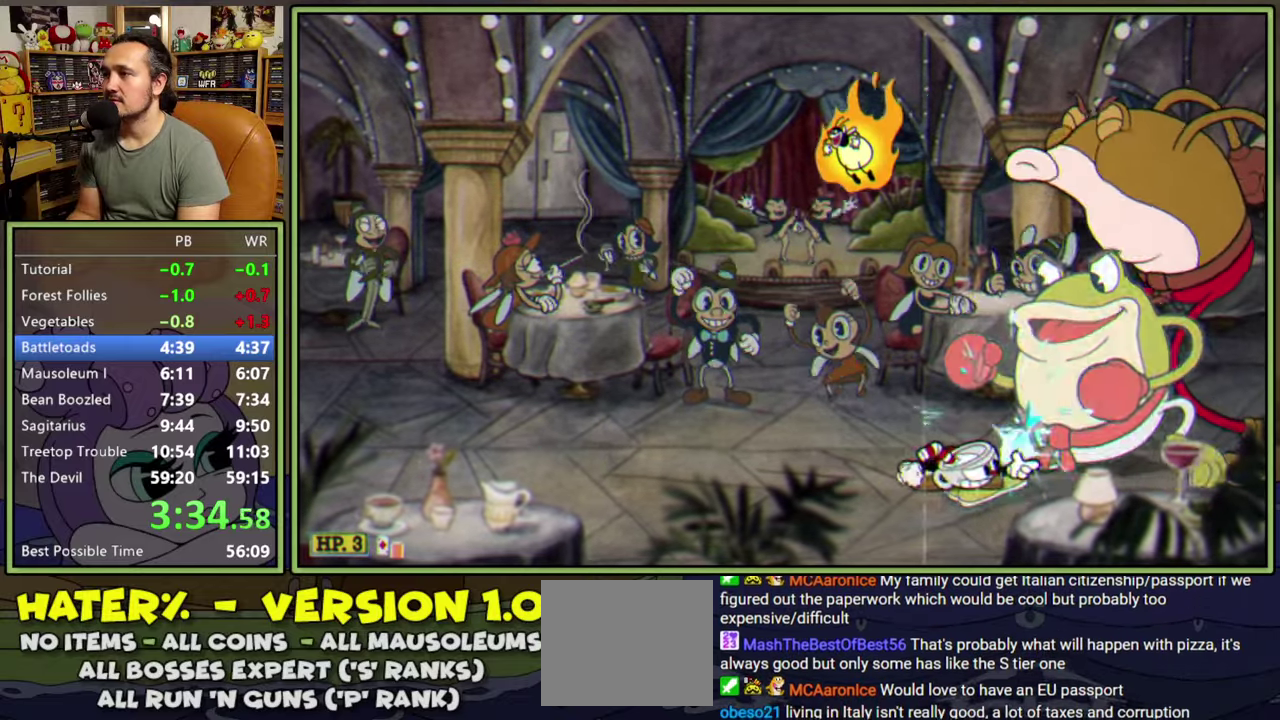
{"buttons": ["L1", "DPAD_DOWN"], "right_stick": "center", "events": []}
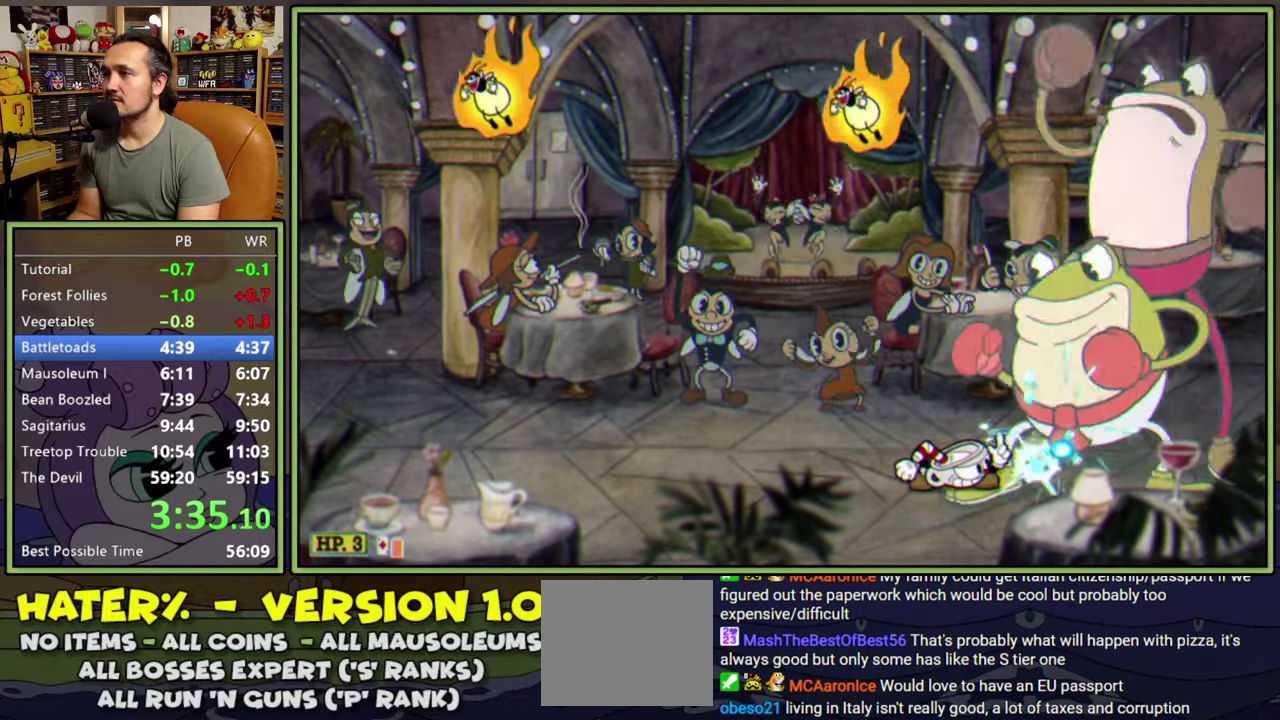
{"buttons": ["L1", "DPAD_DOWN"], "right_stick": "center", "events": []}
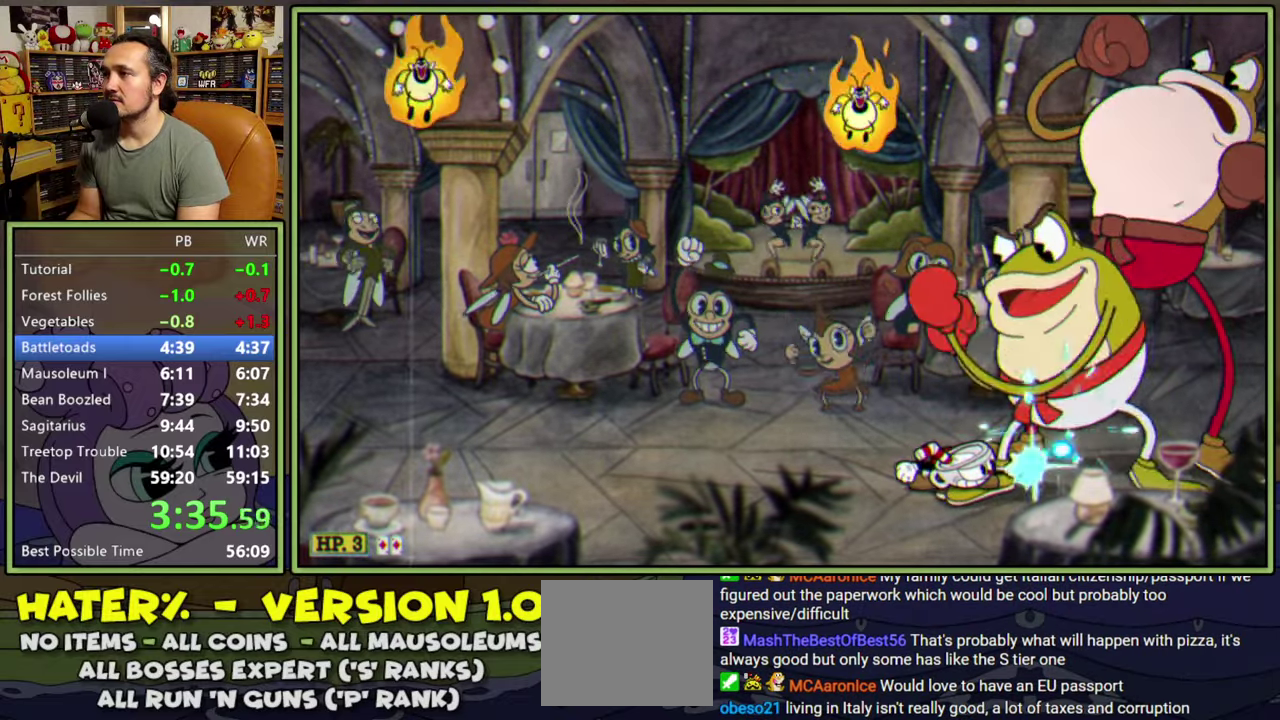
{"buttons": ["L1", "DPAD_DOWN"], "right_stick": "center", "events": []}
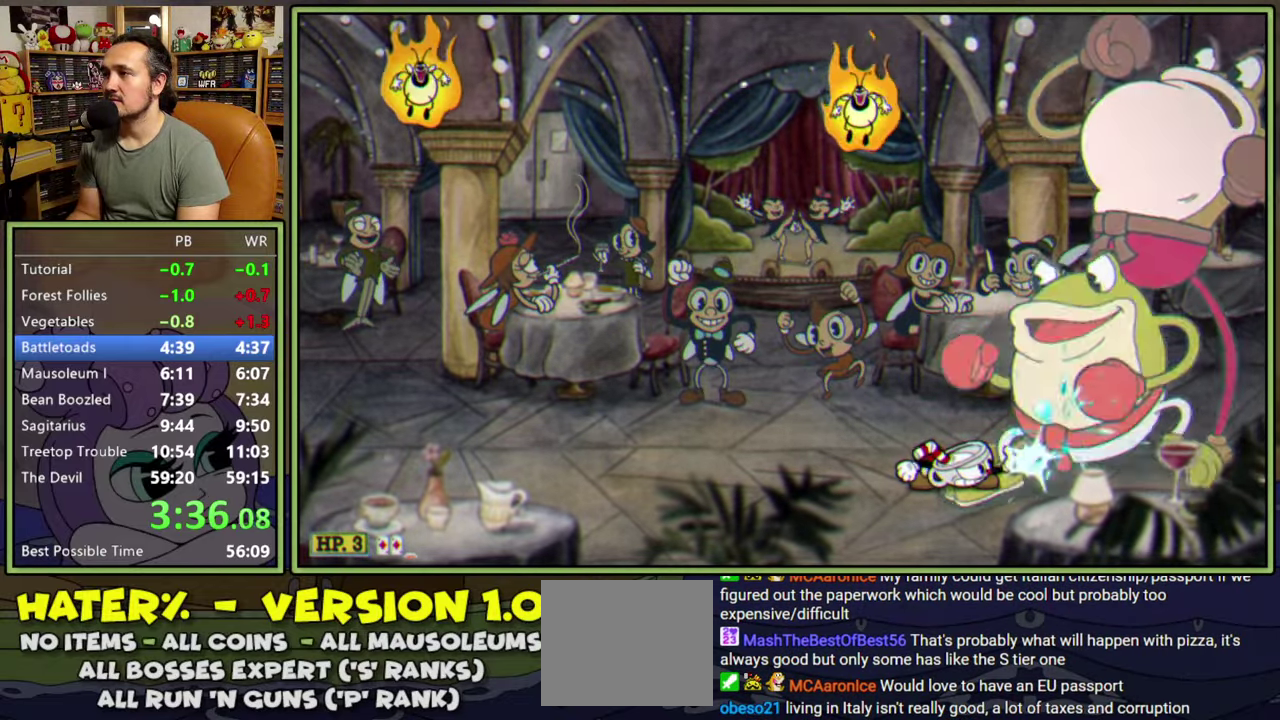
{"buttons": ["L1", "R2", "DPAD_UP", "DPAD_LEFT"], "right_stick": "center"}
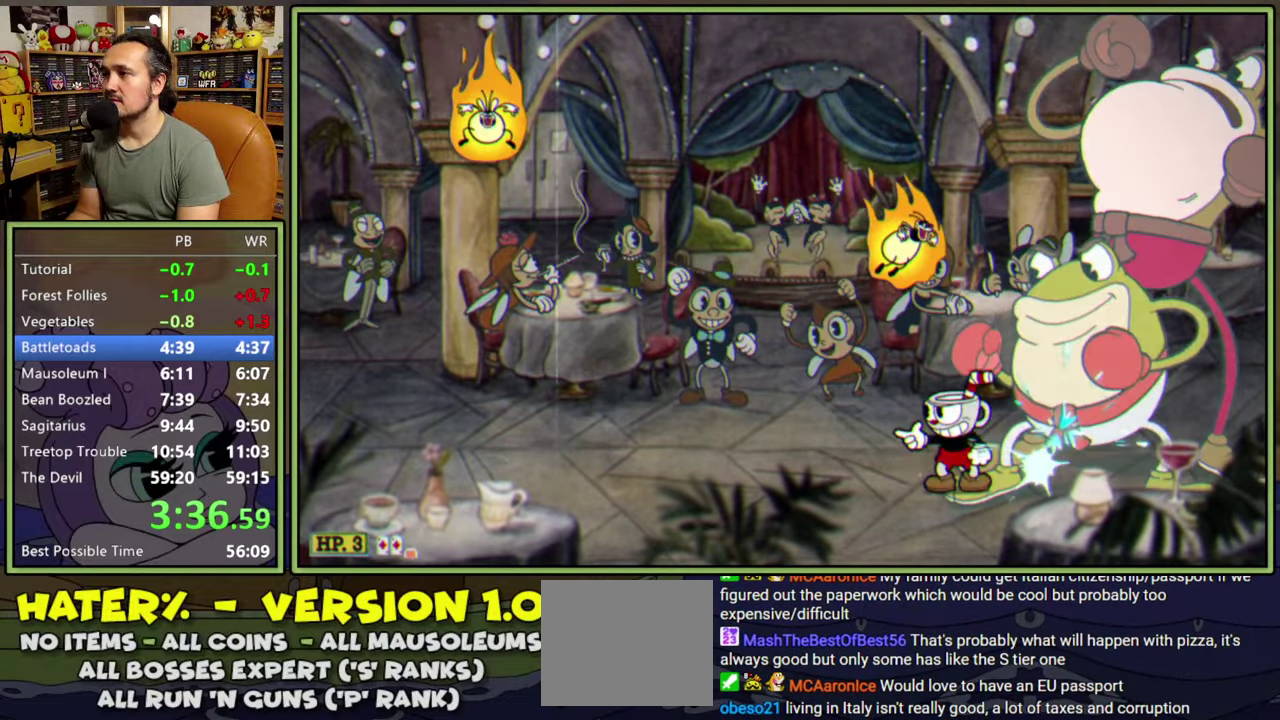
{"buttons": ["L1", "R2", "DPAD_DOWN", "DPAD_RIGHT"], "right_stick": "center"}
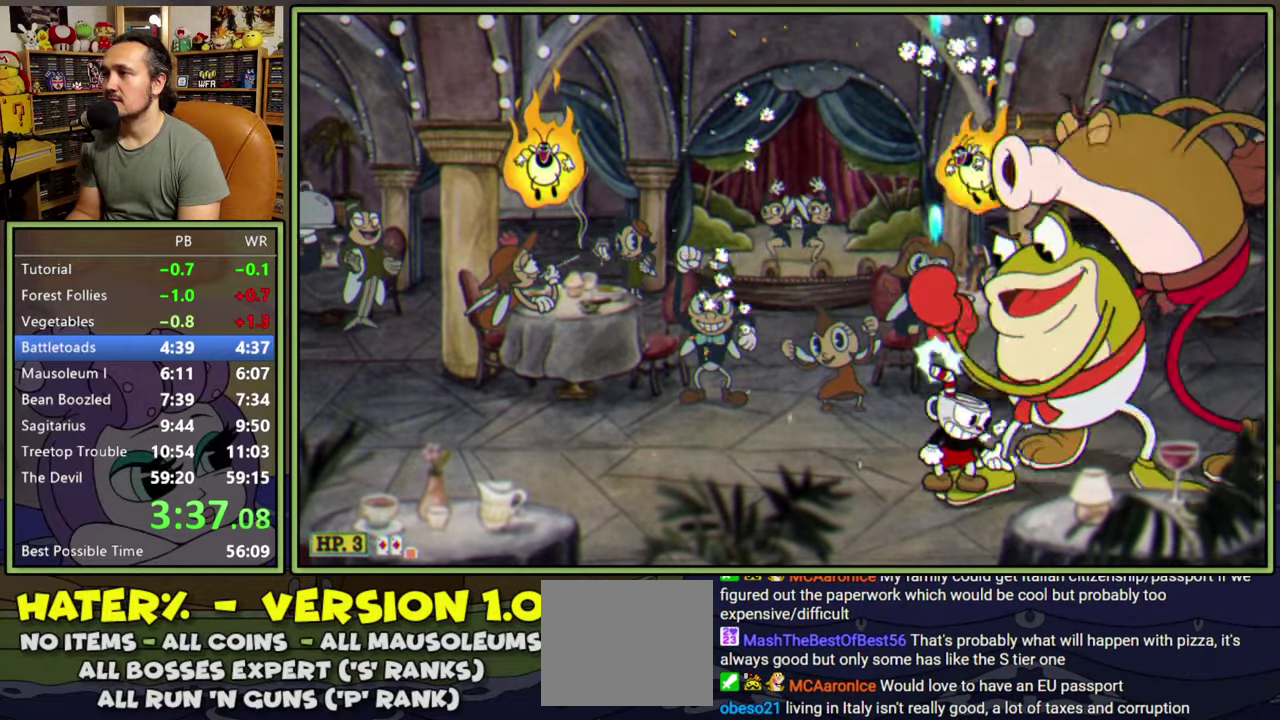
{"buttons": ["L1", "DPAD_DOWN"], "right_stick": "center", "events": [[83, "DPAD_RIGHT", "up"], [117, "R2", "up"]]}
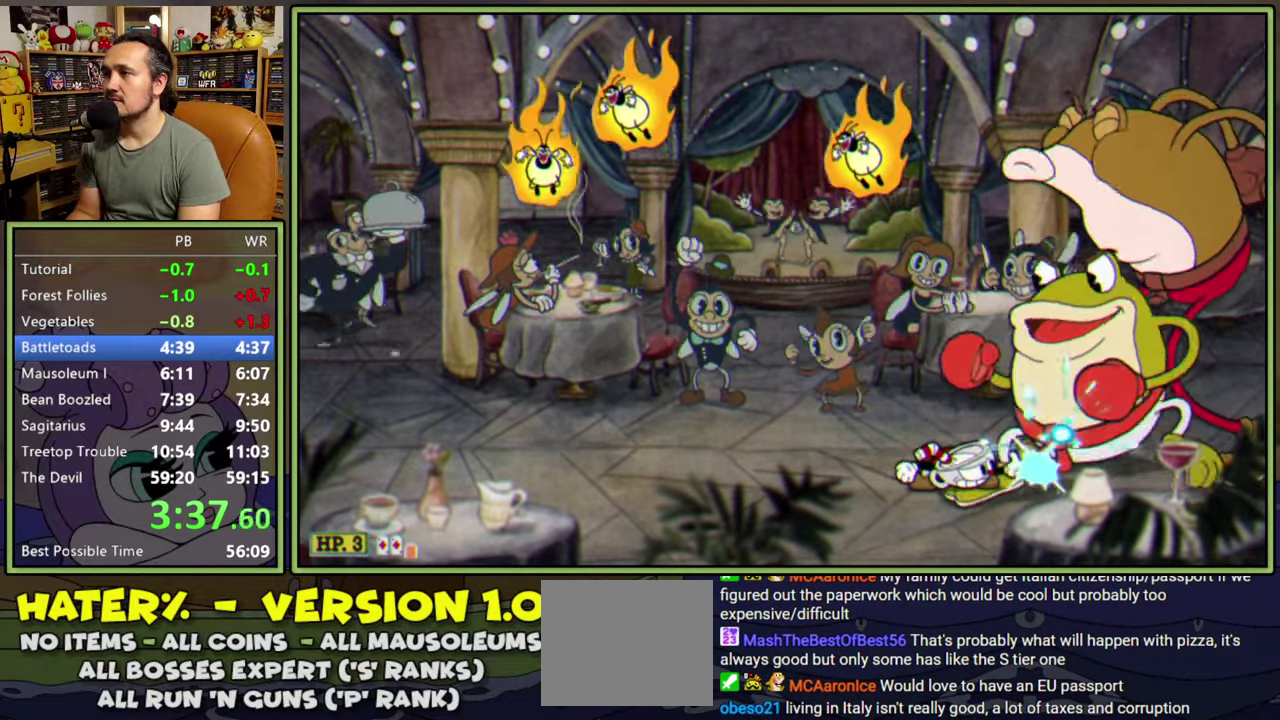
{"buttons": ["L1", "DPAD_DOWN"], "right_stick": "center", "events": []}
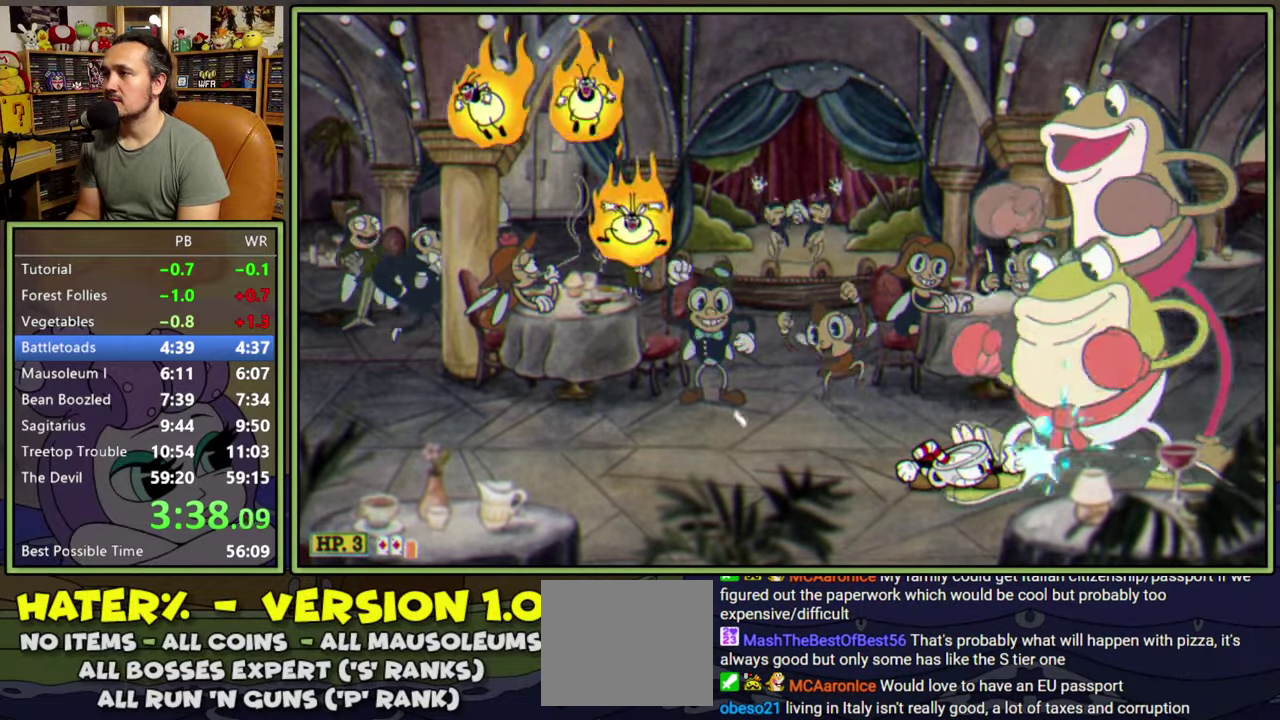
{"buttons": ["L1", "DPAD_DOWN"], "right_stick": "center", "events": []}
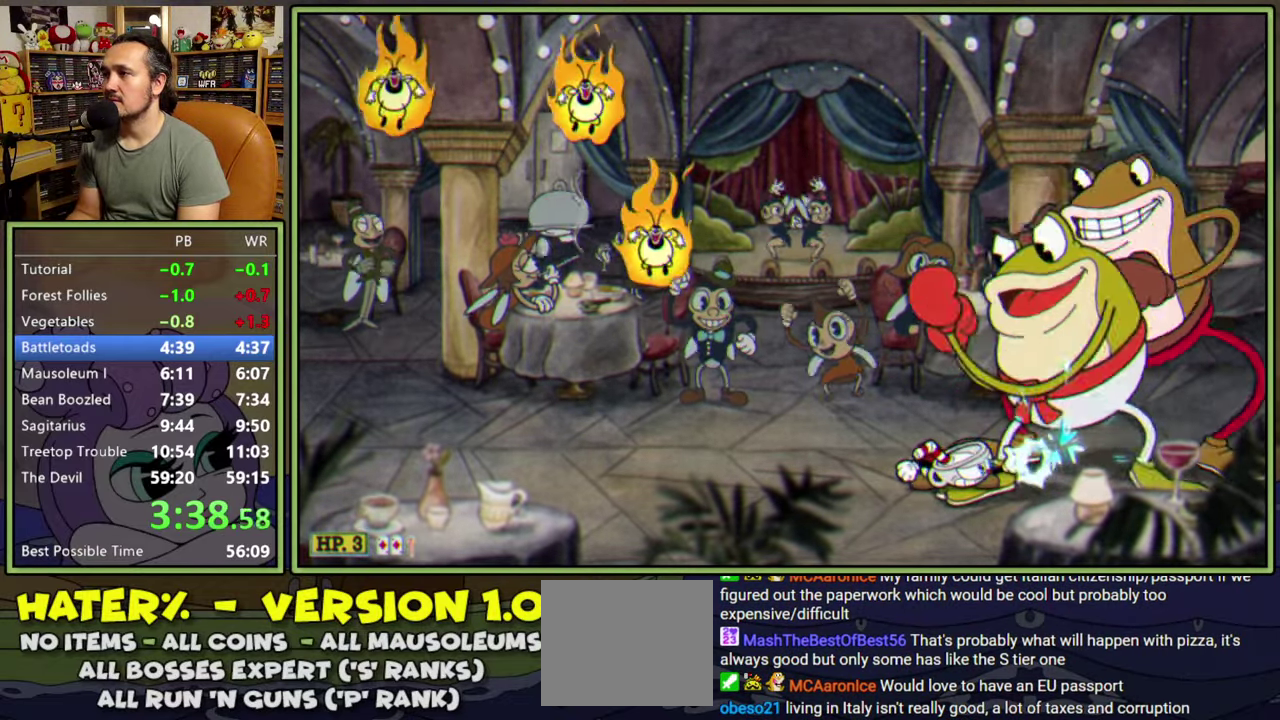
{"buttons": ["L1", "DPAD_DOWN"], "right_stick": "center", "events": []}
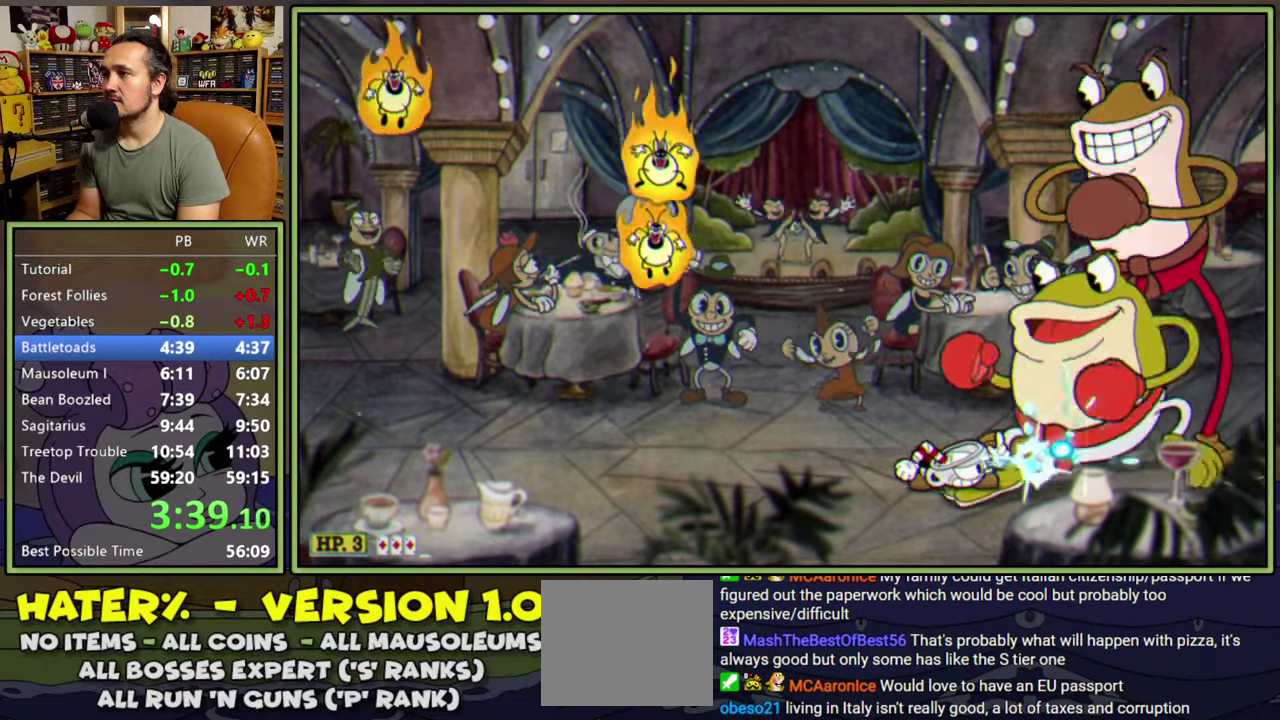
{"buttons": ["L1", "DPAD_DOWN"], "right_stick": "center", "events": []}
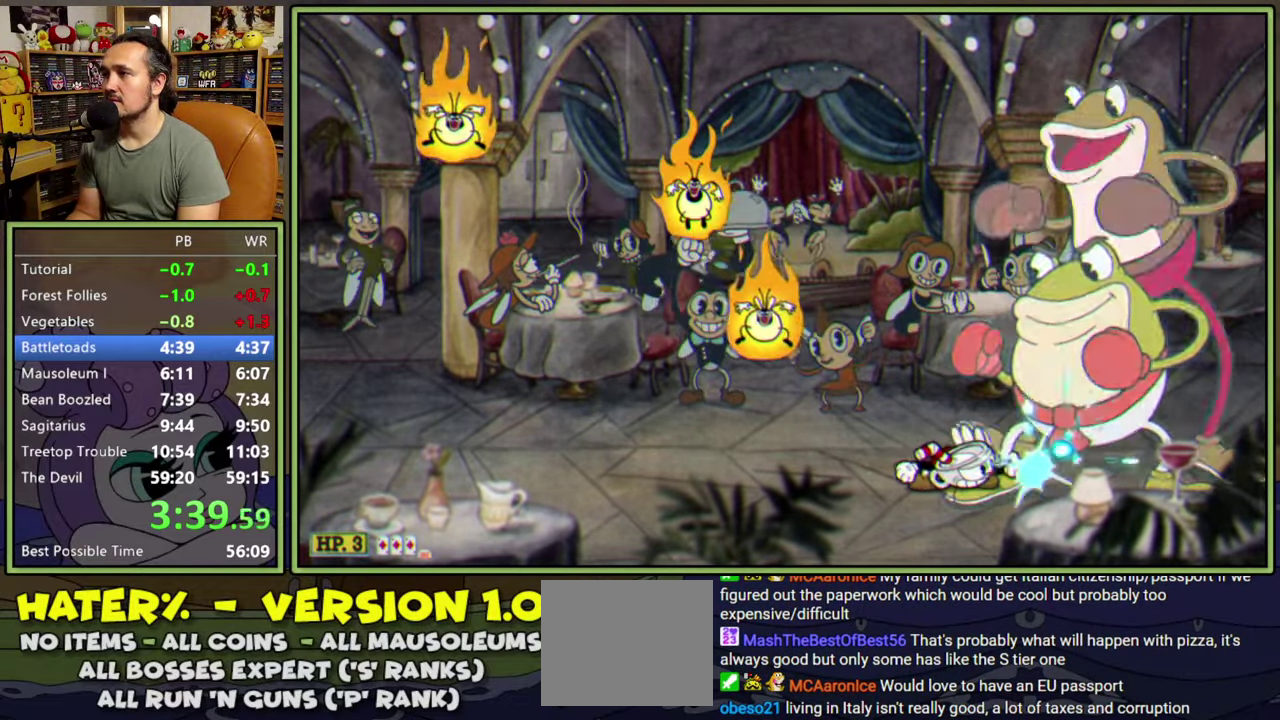
{"buttons": ["L1", "DPAD_DOWN"], "right_stick": "center", "events": []}